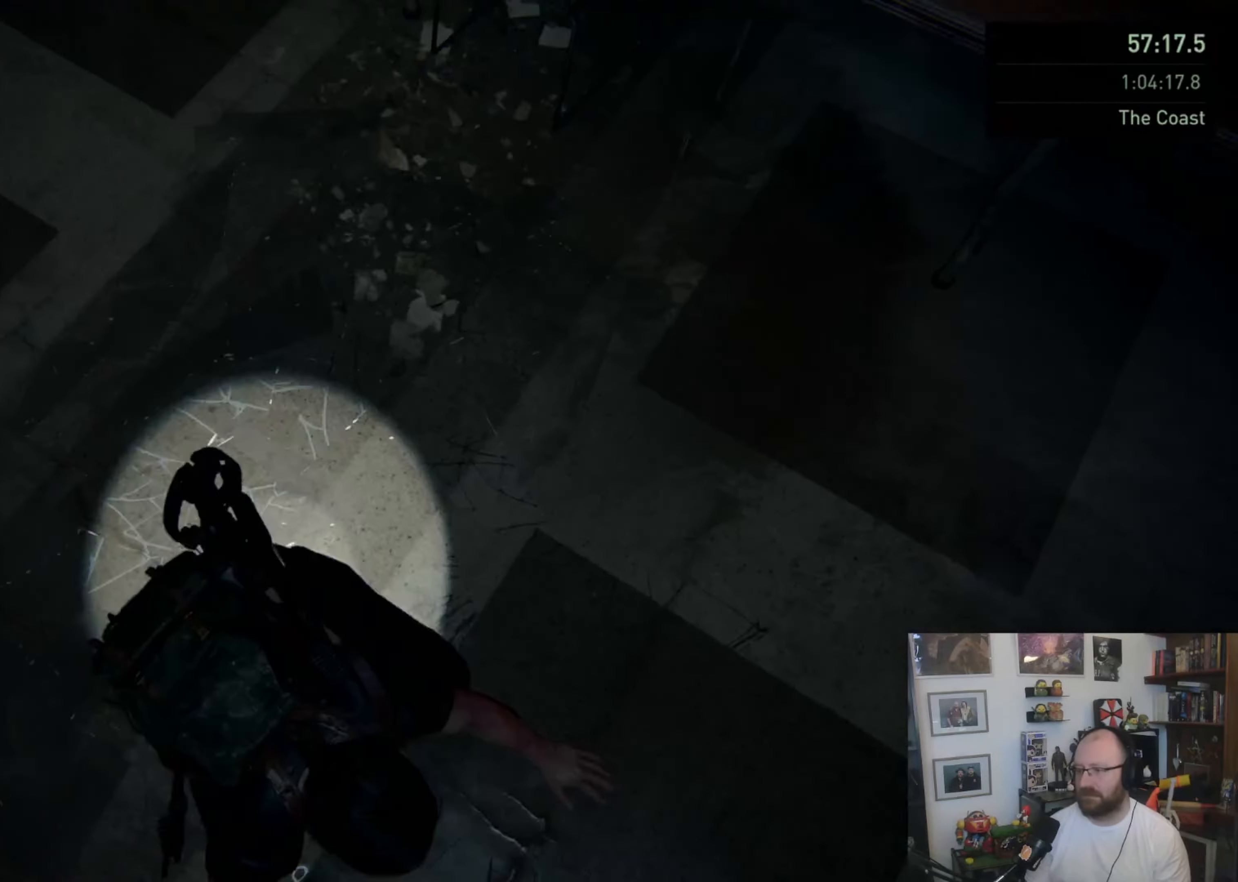
Gameplay with a controller (PlayStation layout); each line is a JSON object with the inputs held at the frame after it. "button_events" lists button changes between this image and that frame as [ms after this image, input, new state], when the widget could be followed in between (sticks are given only as held states).
{"buttons": [], "left_stick": "up", "right_stick": "up", "button_events": []}
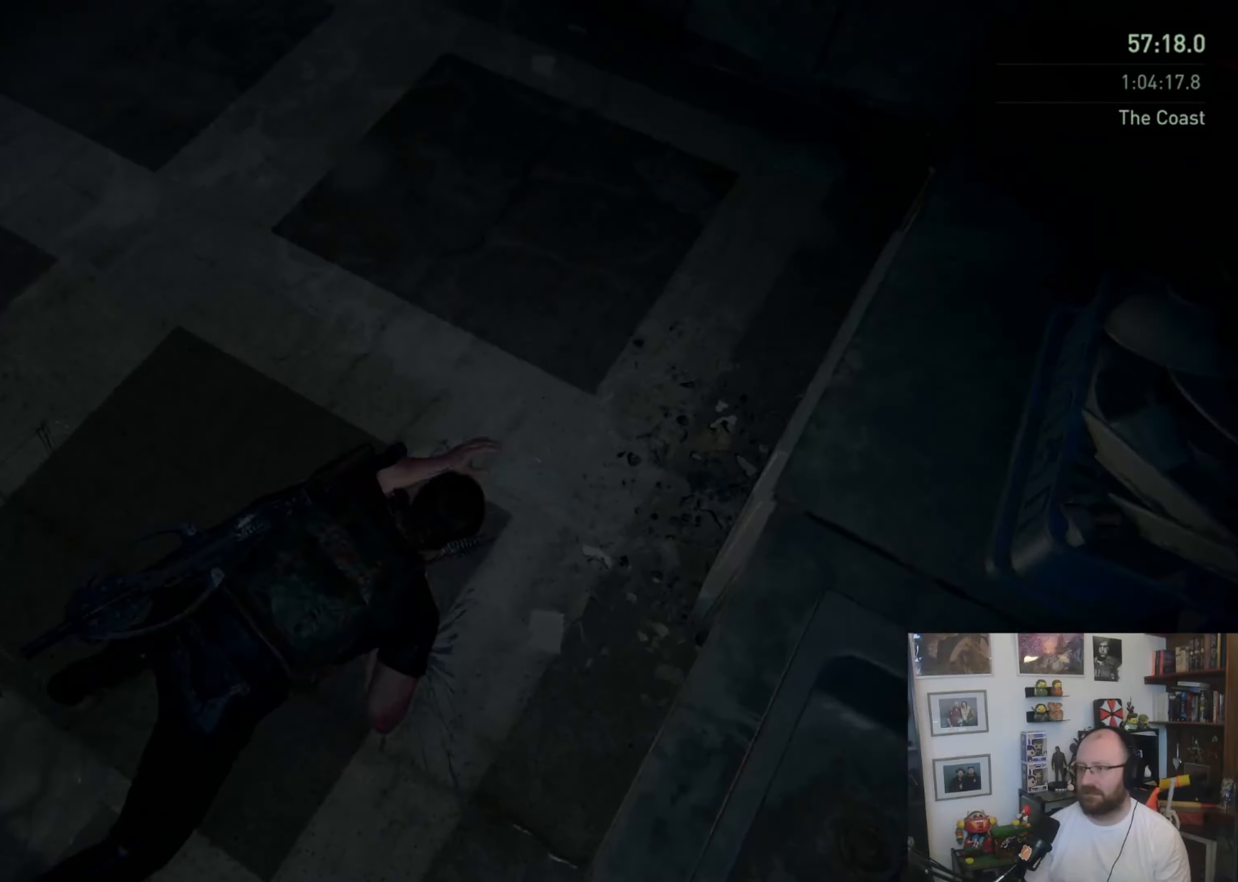
{"buttons": [], "left_stick": "up-left", "right_stick": "up-left", "button_events": []}
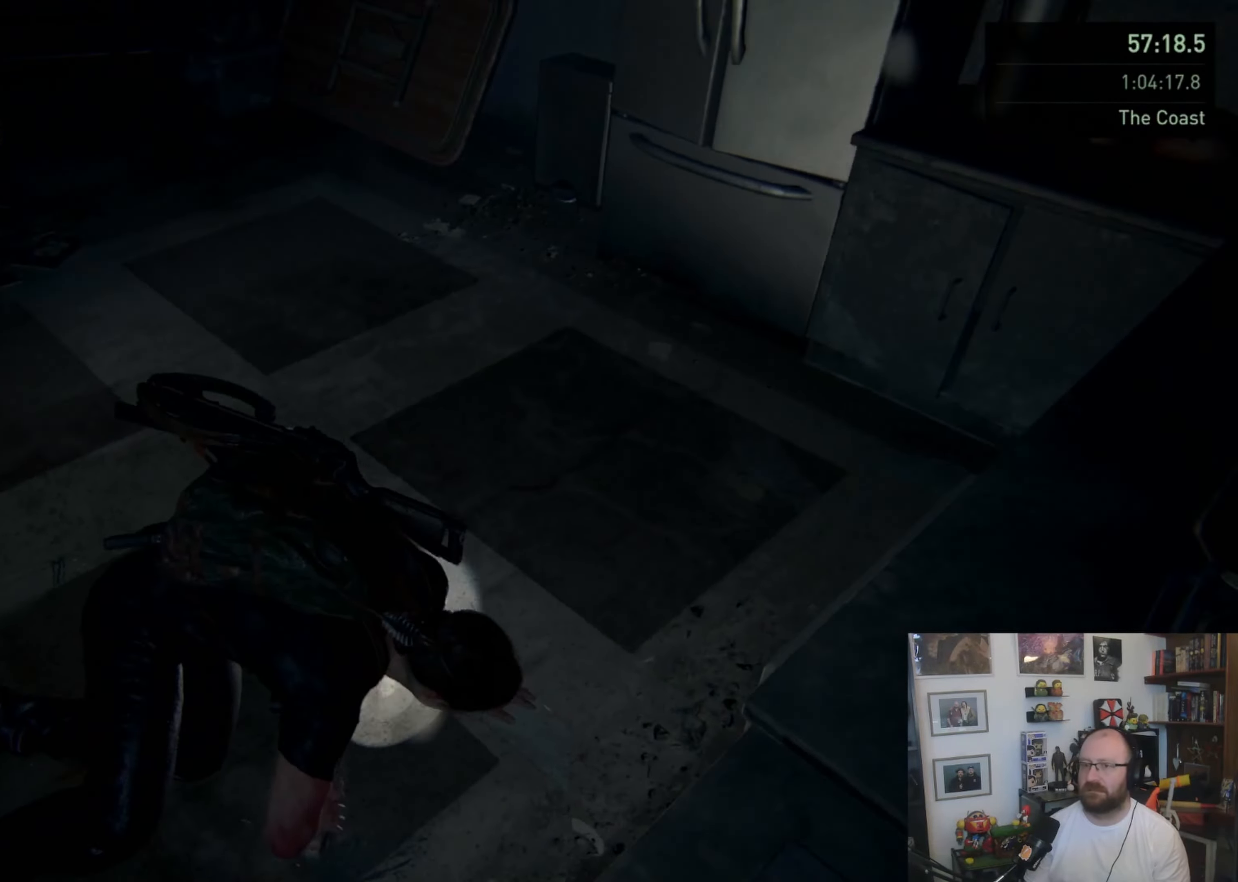
{"buttons": ["L1"], "left_stick": "up", "right_stick": "center", "button_events": [[200, "L1", "down"]]}
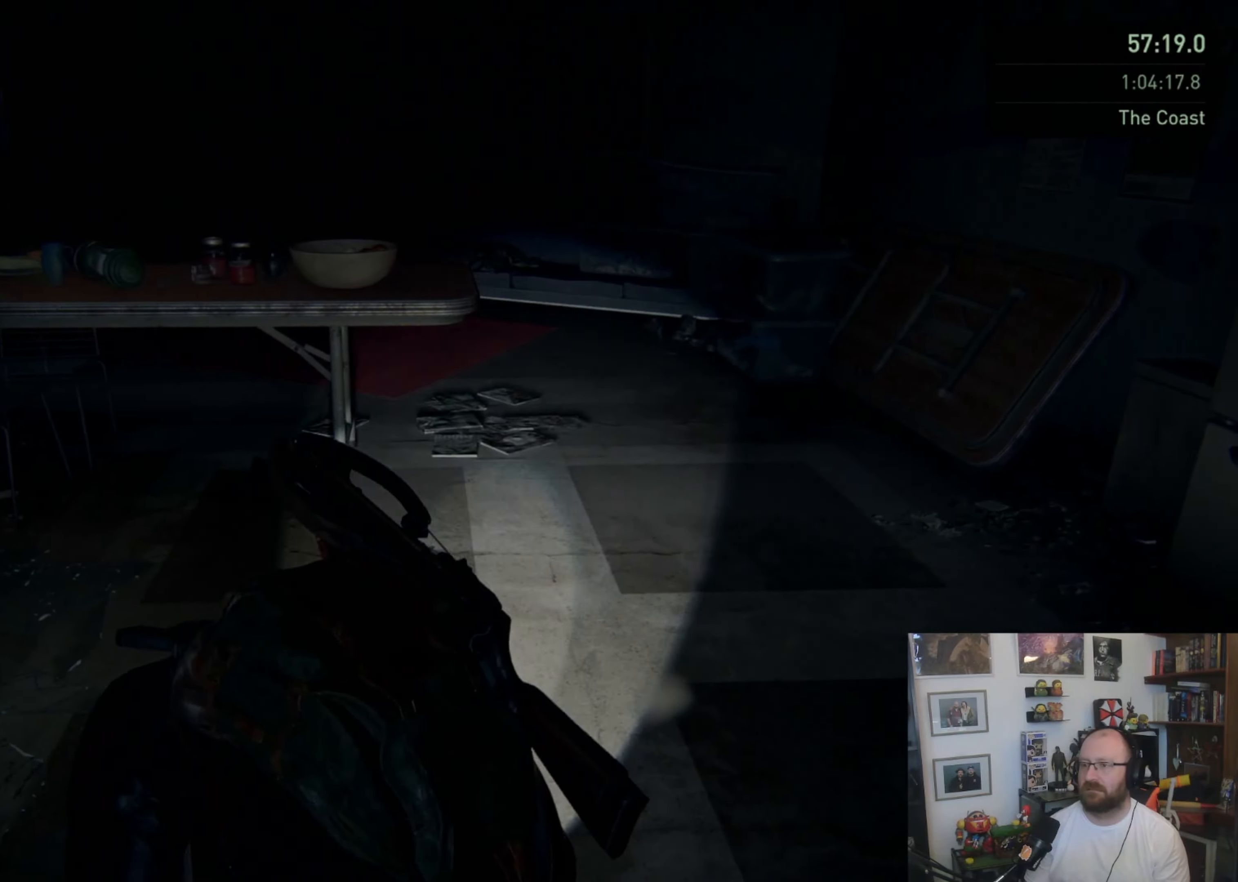
{"buttons": ["L1"], "left_stick": "up", "right_stick": "center", "button_events": []}
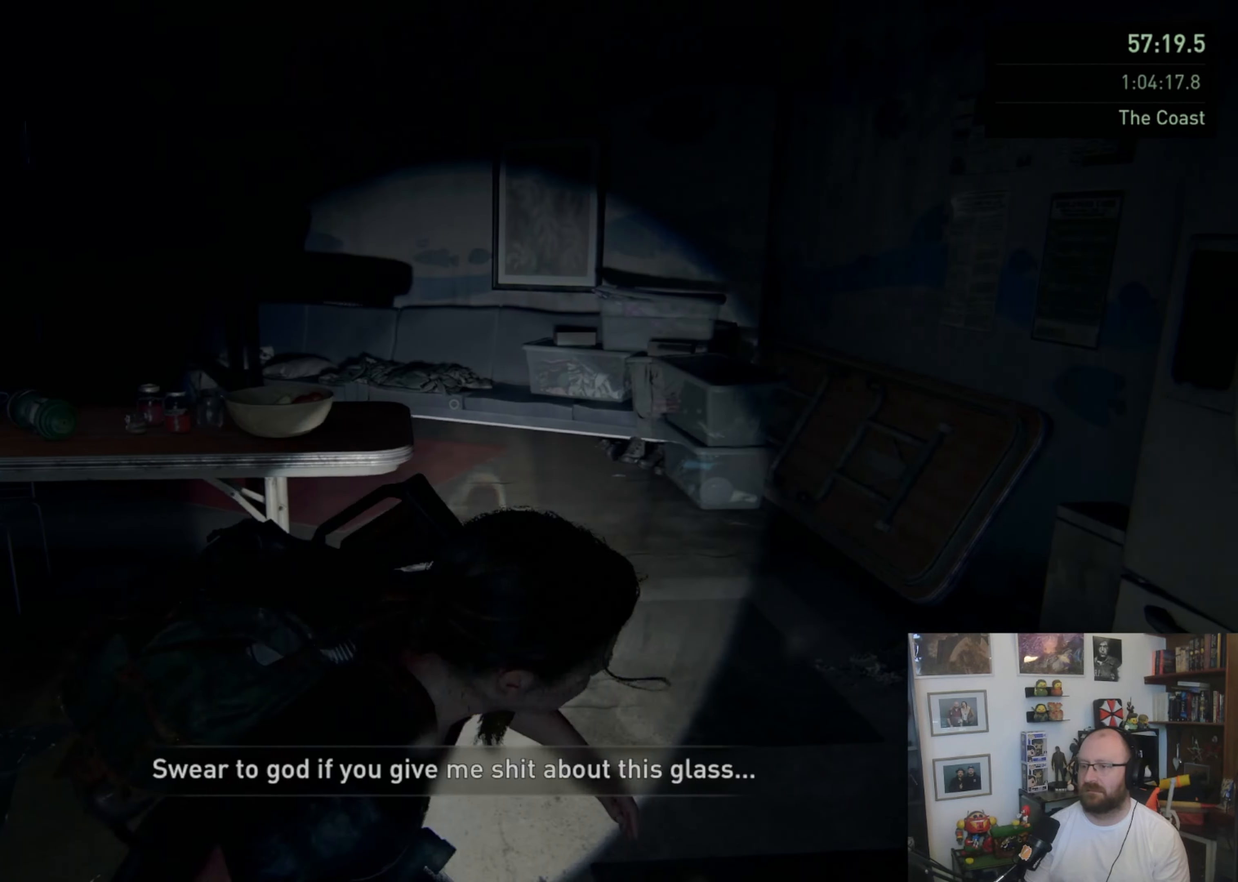
{"buttons": ["L1"], "left_stick": "up-right", "right_stick": "left", "button_events": []}
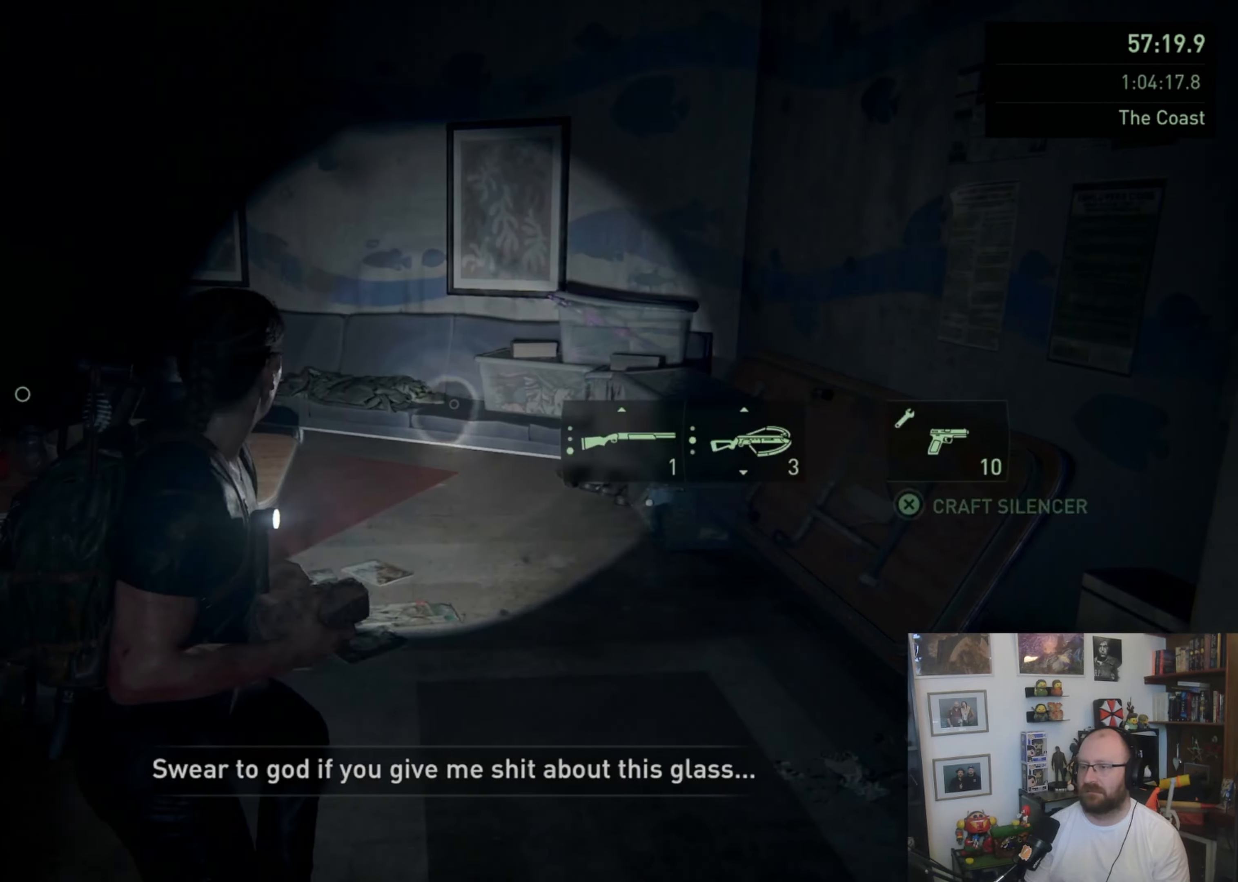
{"buttons": ["L1"], "left_stick": "up-left", "right_stick": "left", "button_events": []}
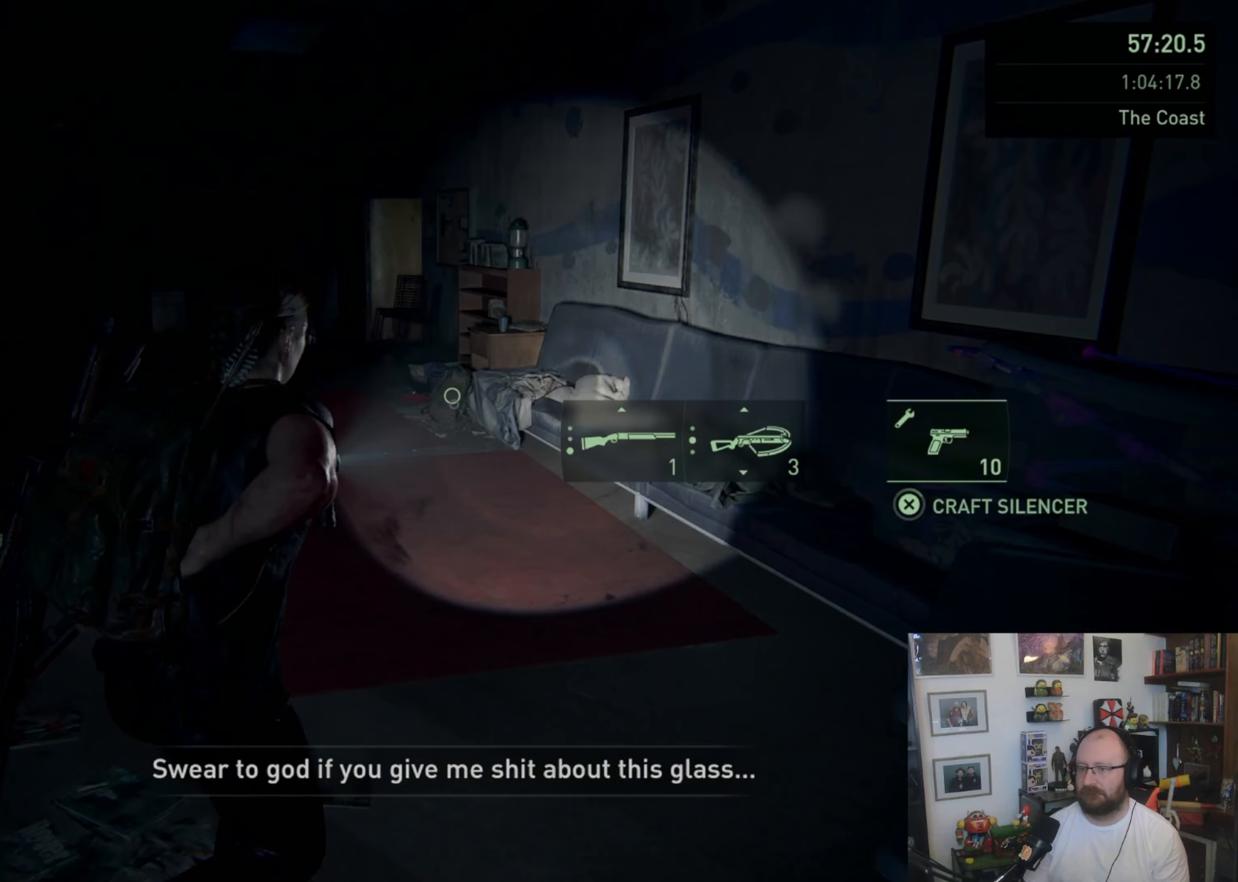
{"buttons": ["L1"], "left_stick": "up", "right_stick": "center", "button_events": []}
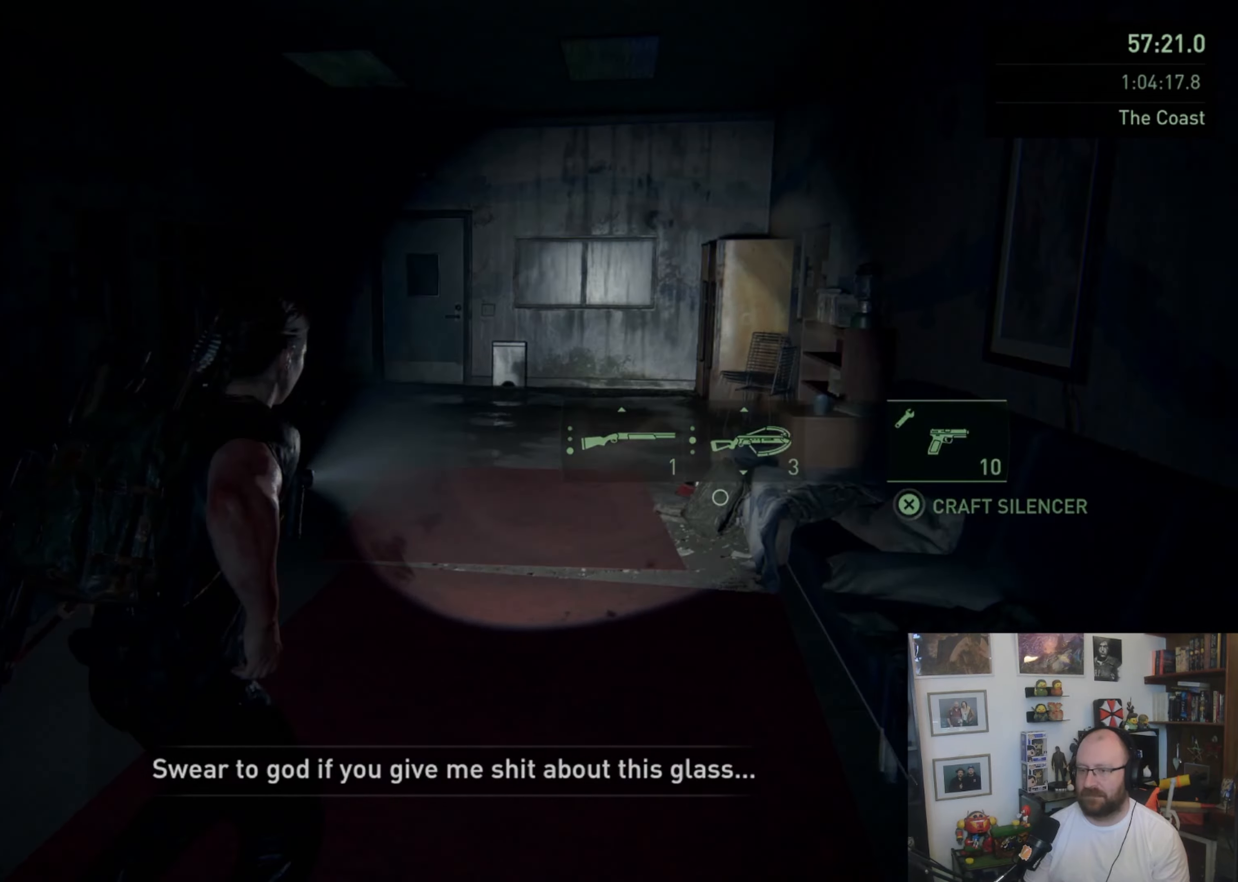
{"buttons": [], "left_stick": "up", "right_stick": "center", "button_events": [[233, "L1", "up"], [333, "L1", "down"], [433, "L1", "up"]]}
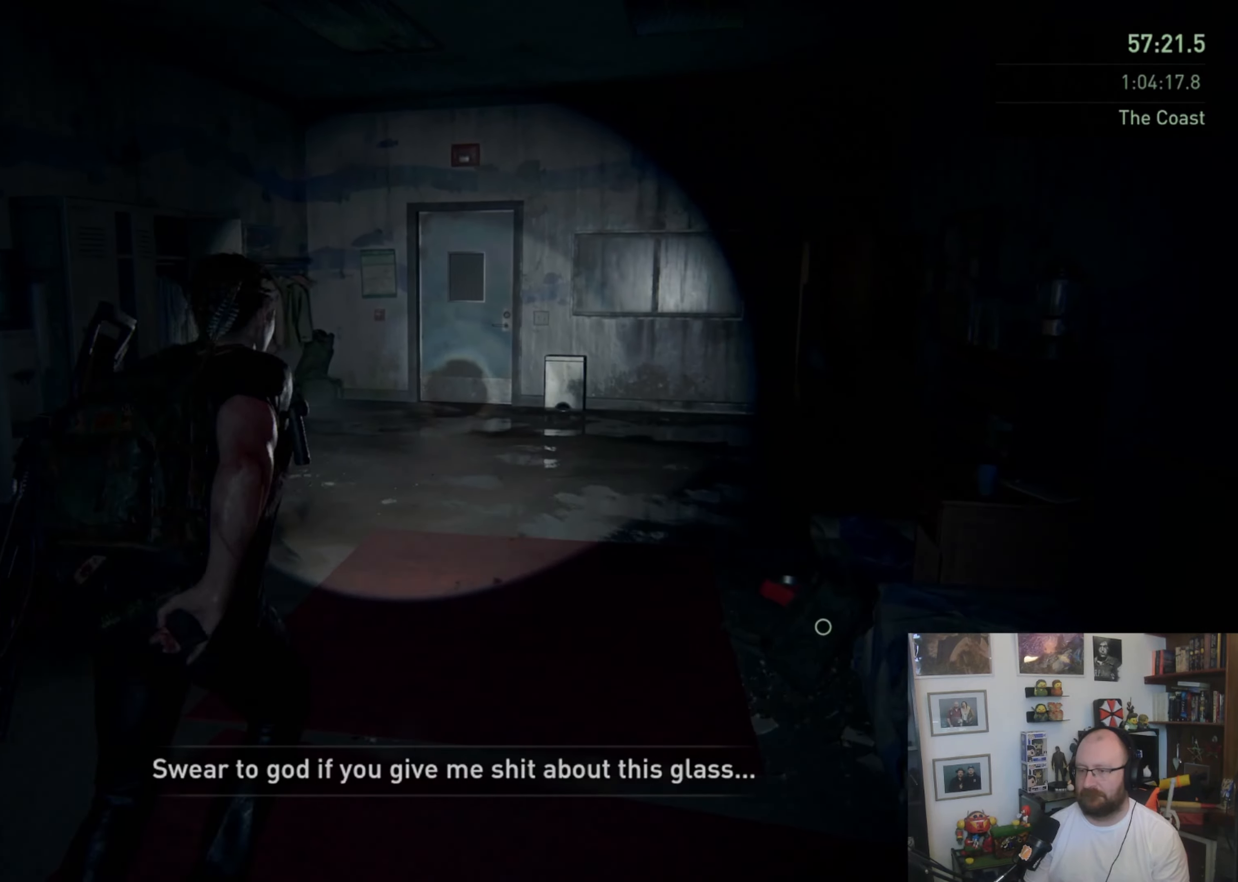
{"buttons": ["L1"], "left_stick": "up", "right_stick": "center", "button_events": [[33, "L1", "down"], [100, "L1", "up"], [167, "L1", "down"], [333, "SQUARE", "down"], [467, "SQUARE", "up"]]}
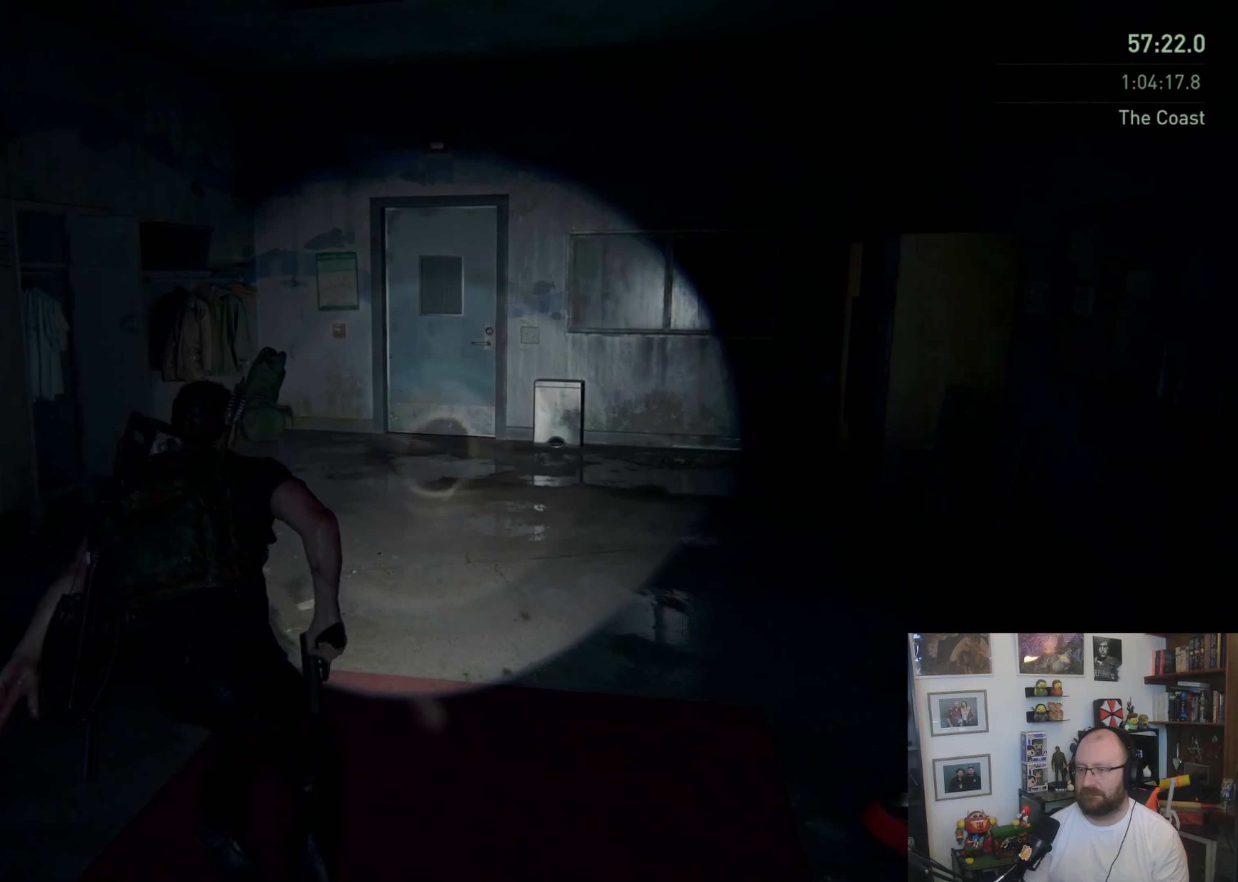
{"buttons": ["L1"], "left_stick": "up", "right_stick": "center", "button_events": [[333, "L1", "up"], [433, "L1", "down"]]}
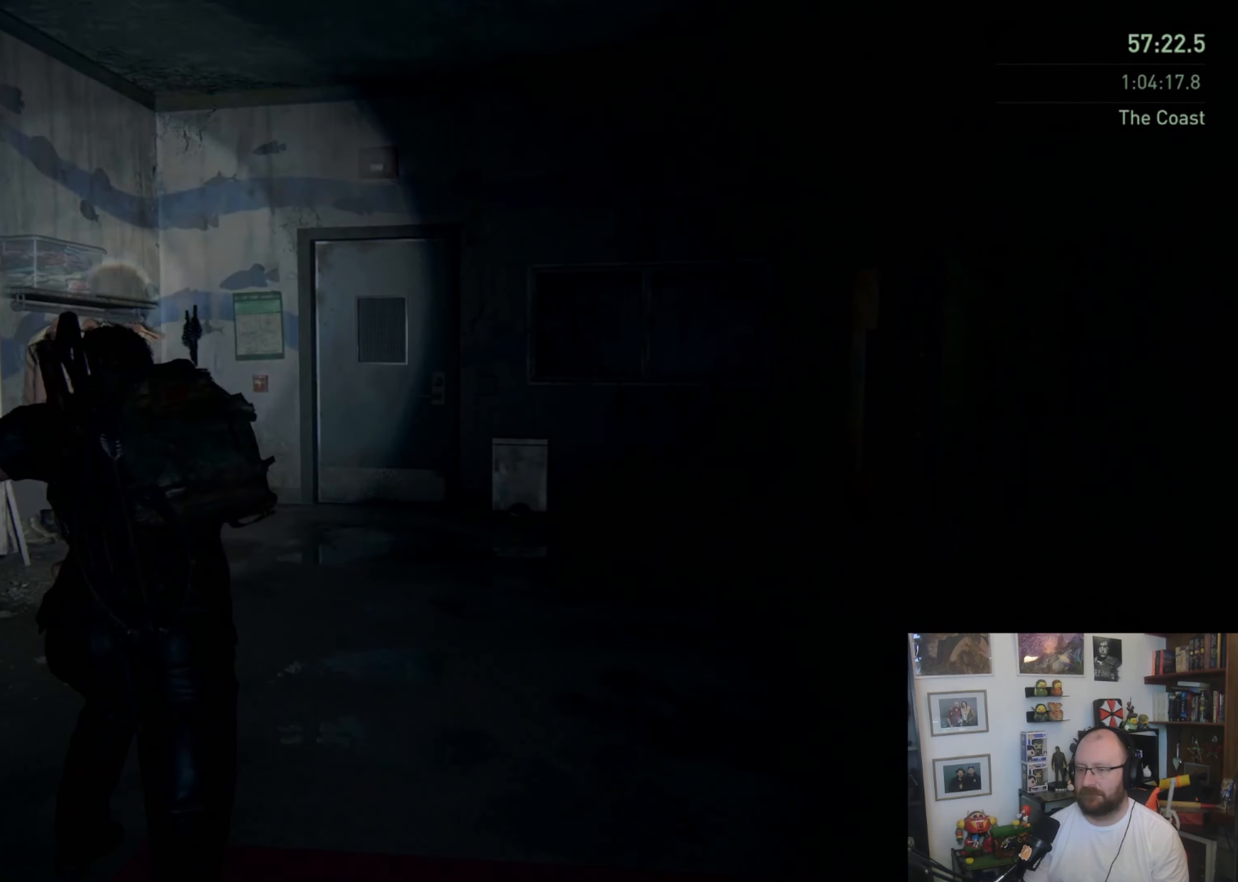
{"buttons": ["SQUARE", "L1"], "left_stick": "up", "right_stick": "center", "button_events": [[33, "L1", "up"], [133, "L1", "down"], [200, "L1", "up"], [267, "L1", "down"], [433, "SQUARE", "down"]]}
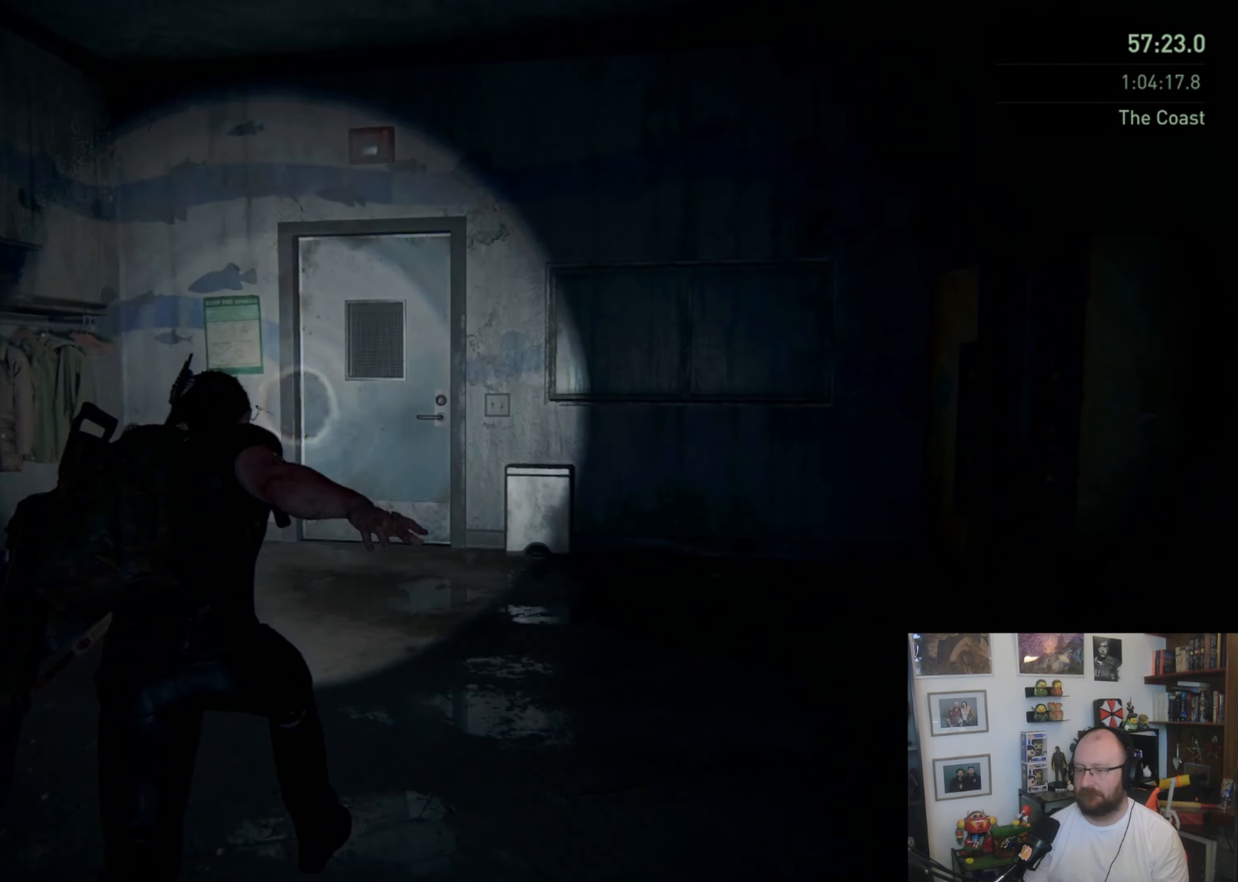
{"buttons": [], "left_stick": "up-right", "right_stick": "center", "button_events": [[100, "SQUARE", "up"], [467, "L1", "up"]]}
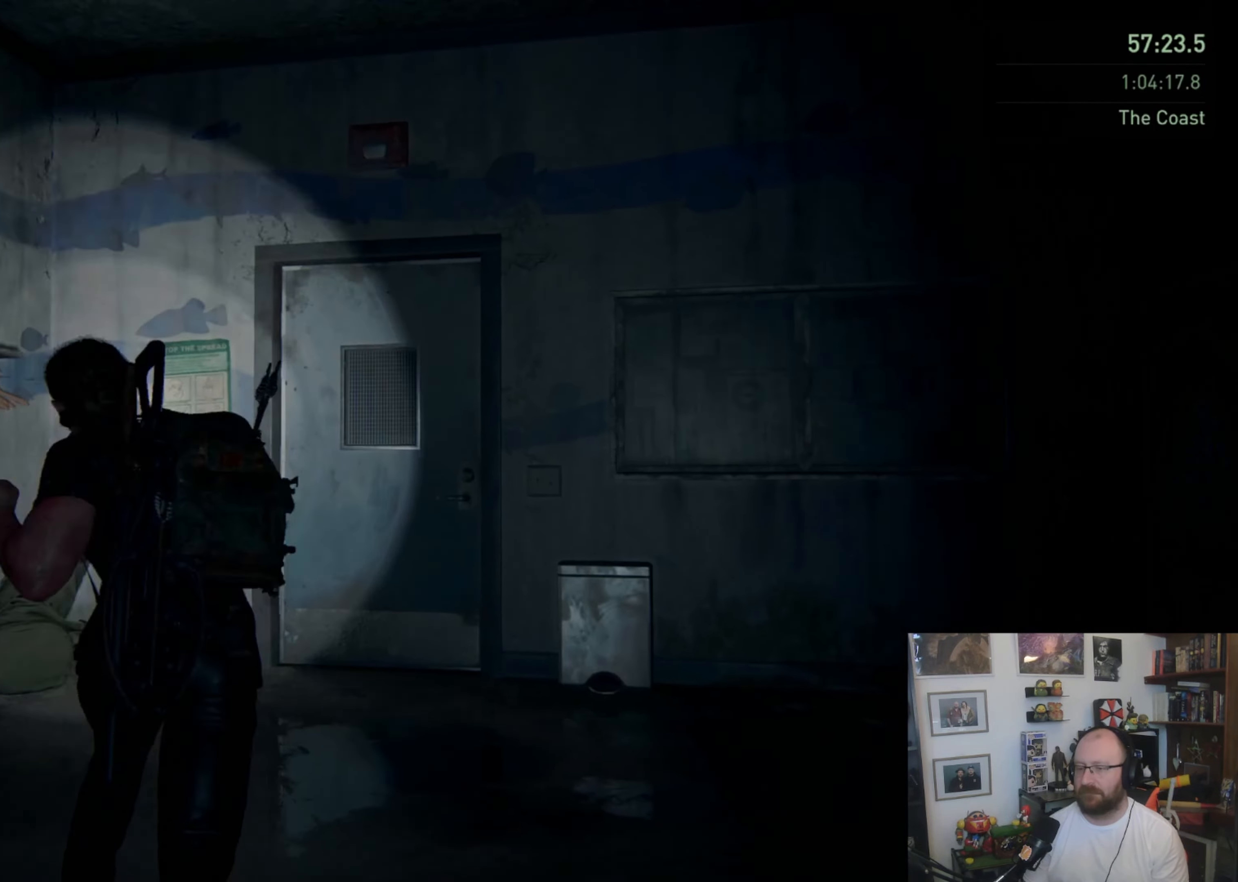
{"buttons": [], "left_stick": "up", "right_stick": "center", "button_events": [[67, "L1", "down"], [167, "L1", "up"], [267, "L1", "down"], [333, "L1", "up"]]}
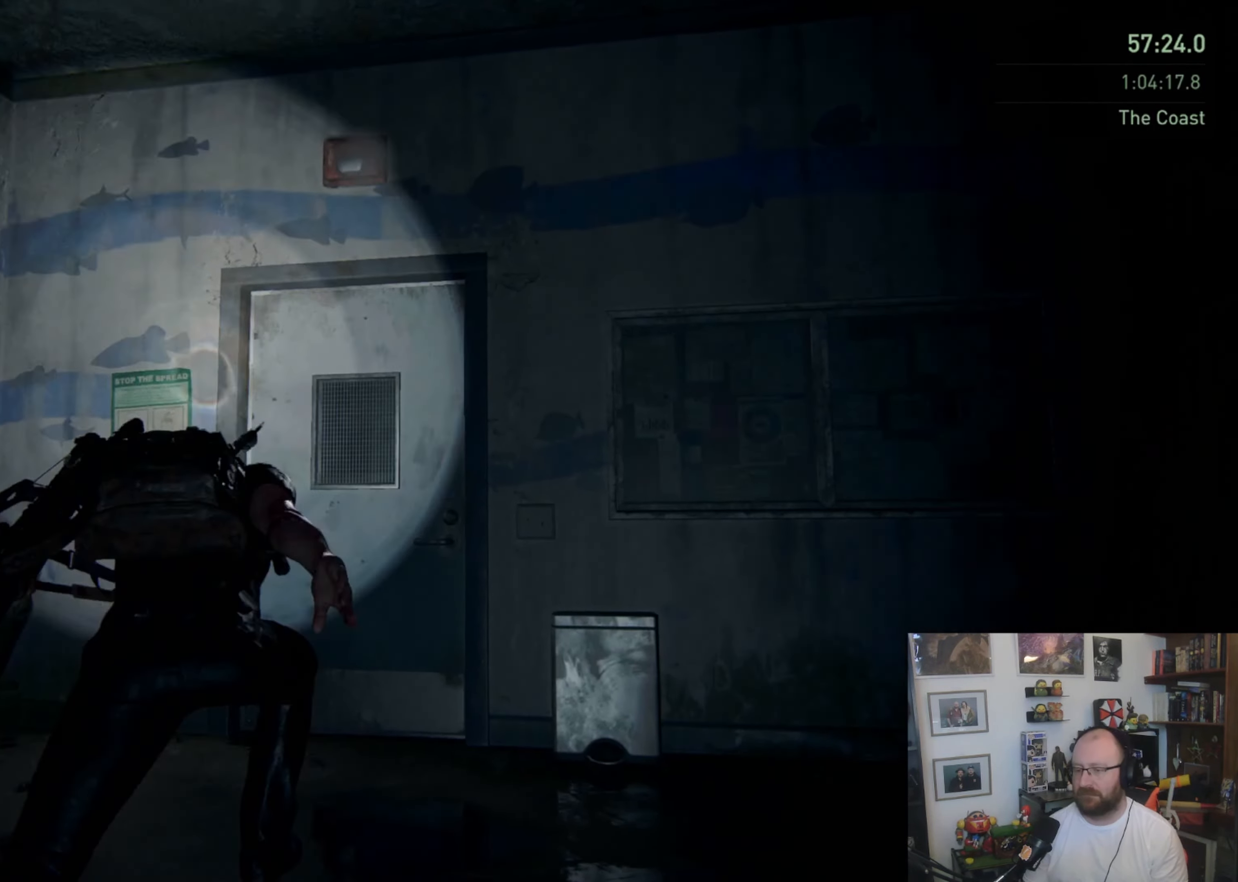
{"buttons": [], "left_stick": "up", "right_stick": "center", "button_events": [[133, "TRIANGLE", "down"], [233, "TRIANGLE", "up"], [300, "TRIANGLE", "down"], [367, "TRIANGLE", "up"], [400, "TRIANGLE", "down"], [500, "TRIANGLE", "up"]]}
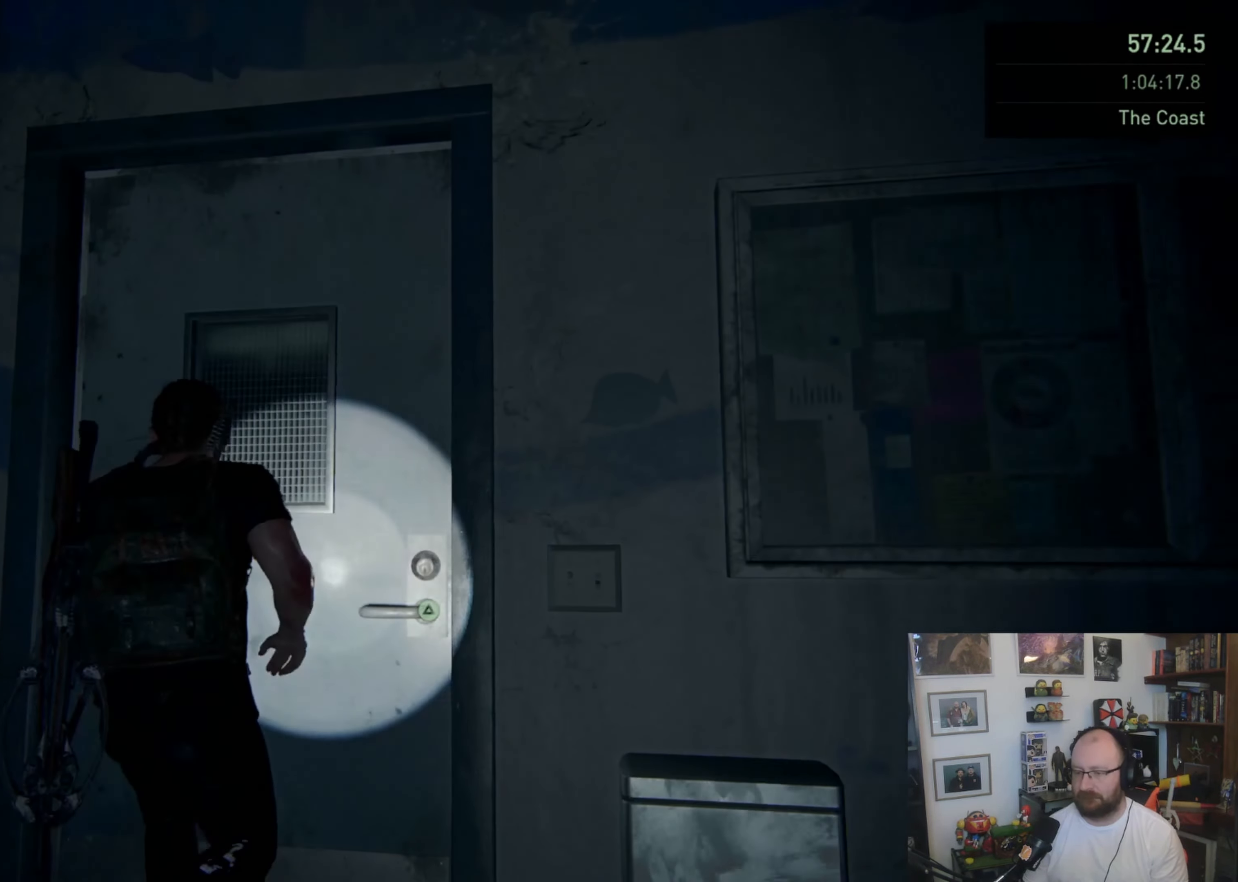
{"buttons": [], "left_stick": "center", "right_stick": "down-left", "button_events": [[33, "TRIANGLE", "down"], [167, "TRIANGLE", "up"], [200, "TRIANGLE", "down"], [267, "TRIANGLE", "up"]]}
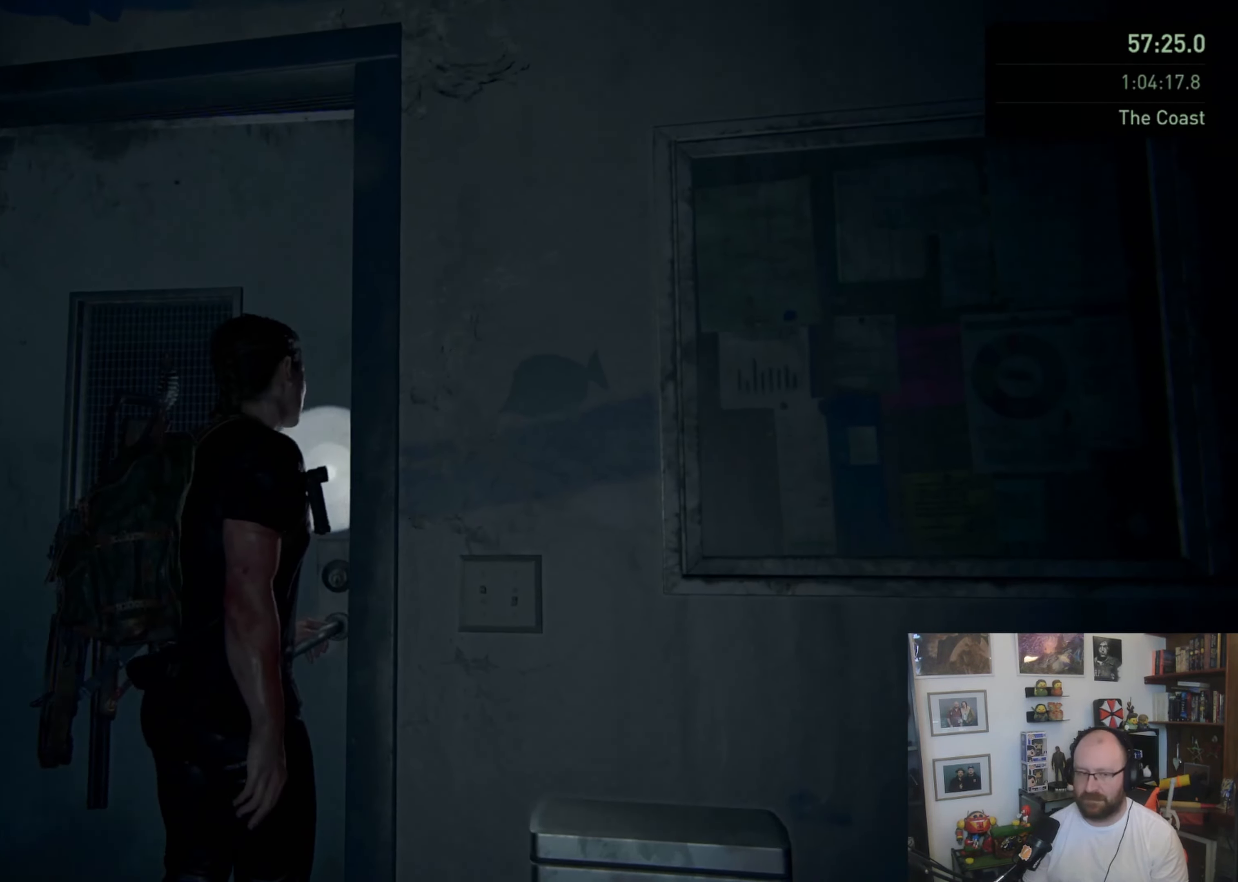
{"buttons": [], "left_stick": "up-right", "right_stick": "down-left", "button_events": []}
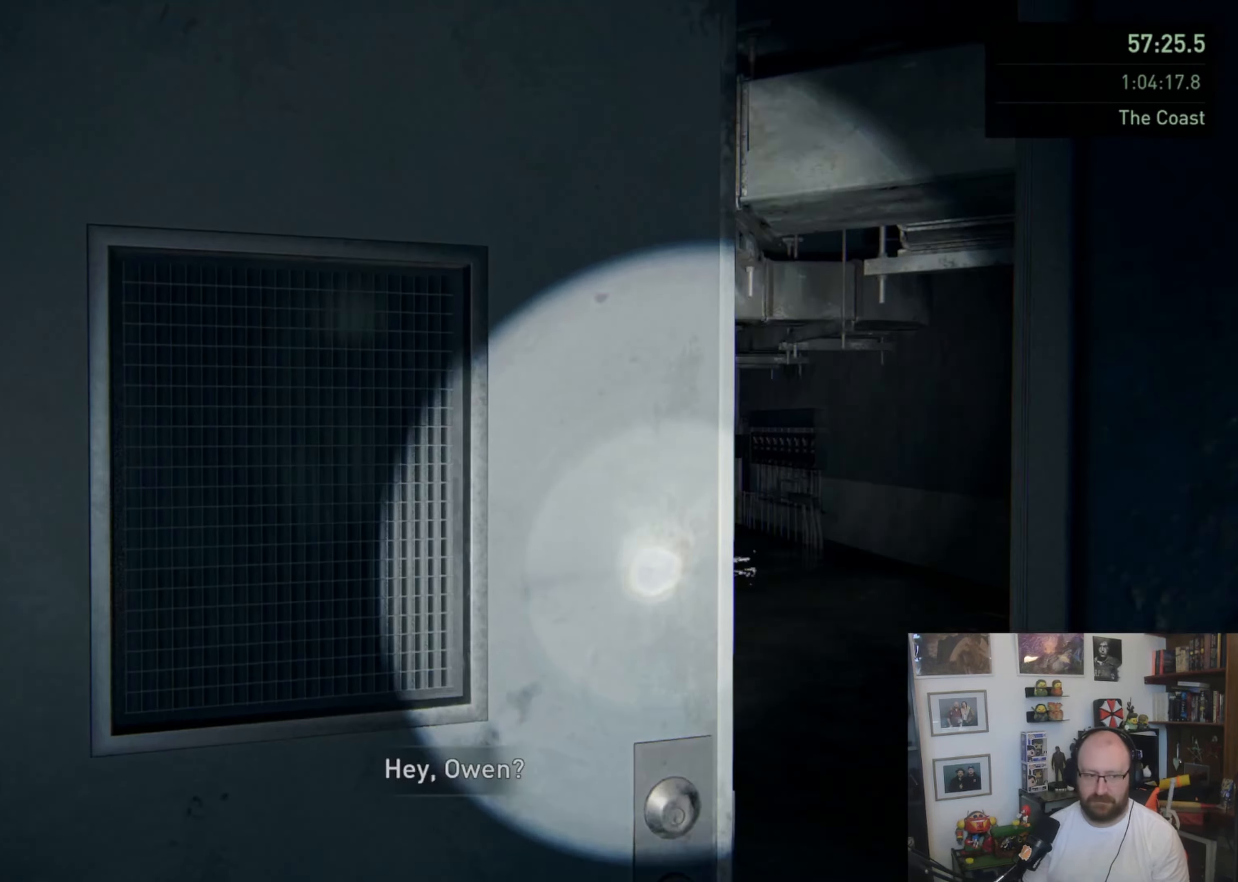
{"buttons": [], "left_stick": "up-right", "right_stick": "center", "button_events": []}
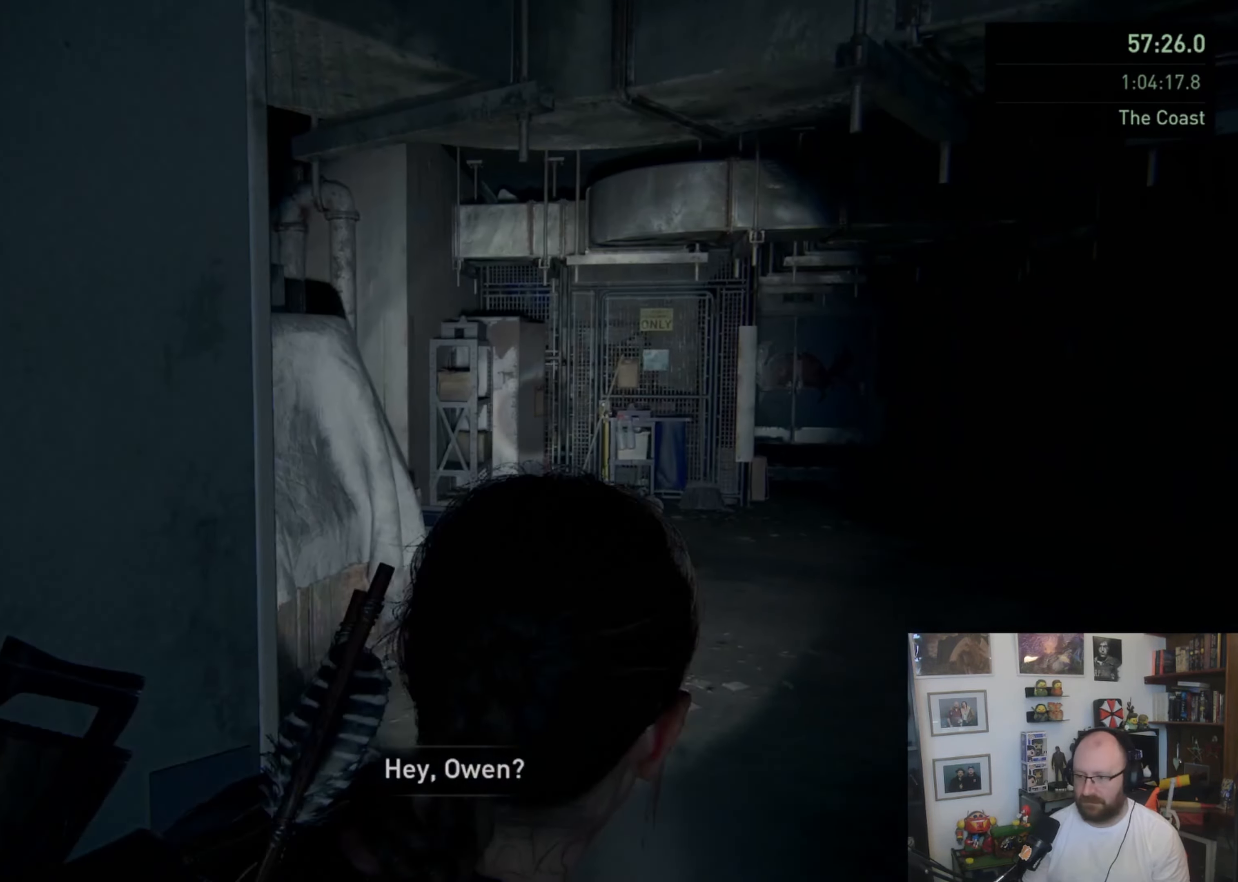
{"buttons": ["L1"], "left_stick": "up-right", "right_stick": "center", "button_events": [[300, "L1", "down"], [367, "L1", "up"], [467, "L1", "down"]]}
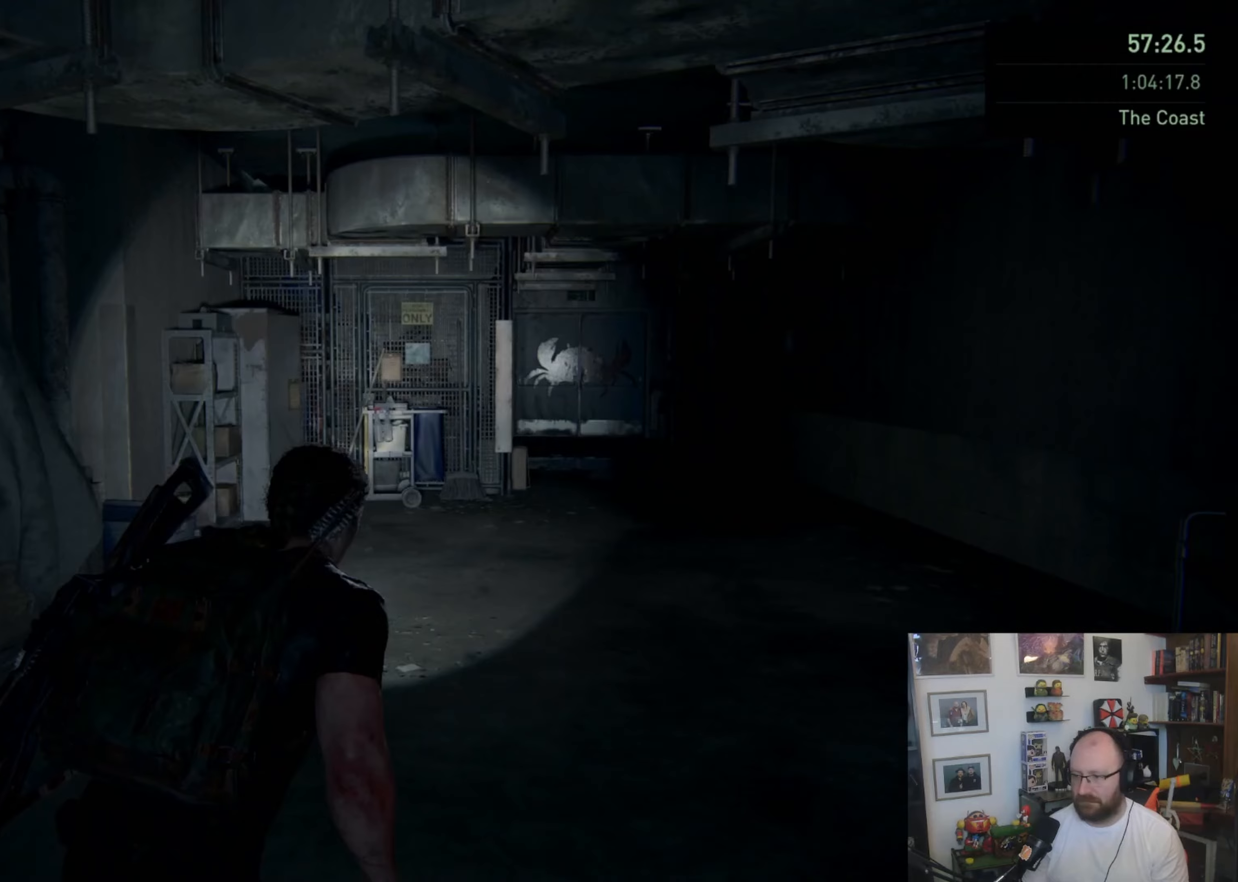
{"buttons": ["SQUARE", "L1"], "left_stick": "up", "right_stick": "center", "button_events": [[33, "L1", "up"], [133, "L1", "down"], [367, "SQUARE", "down"]]}
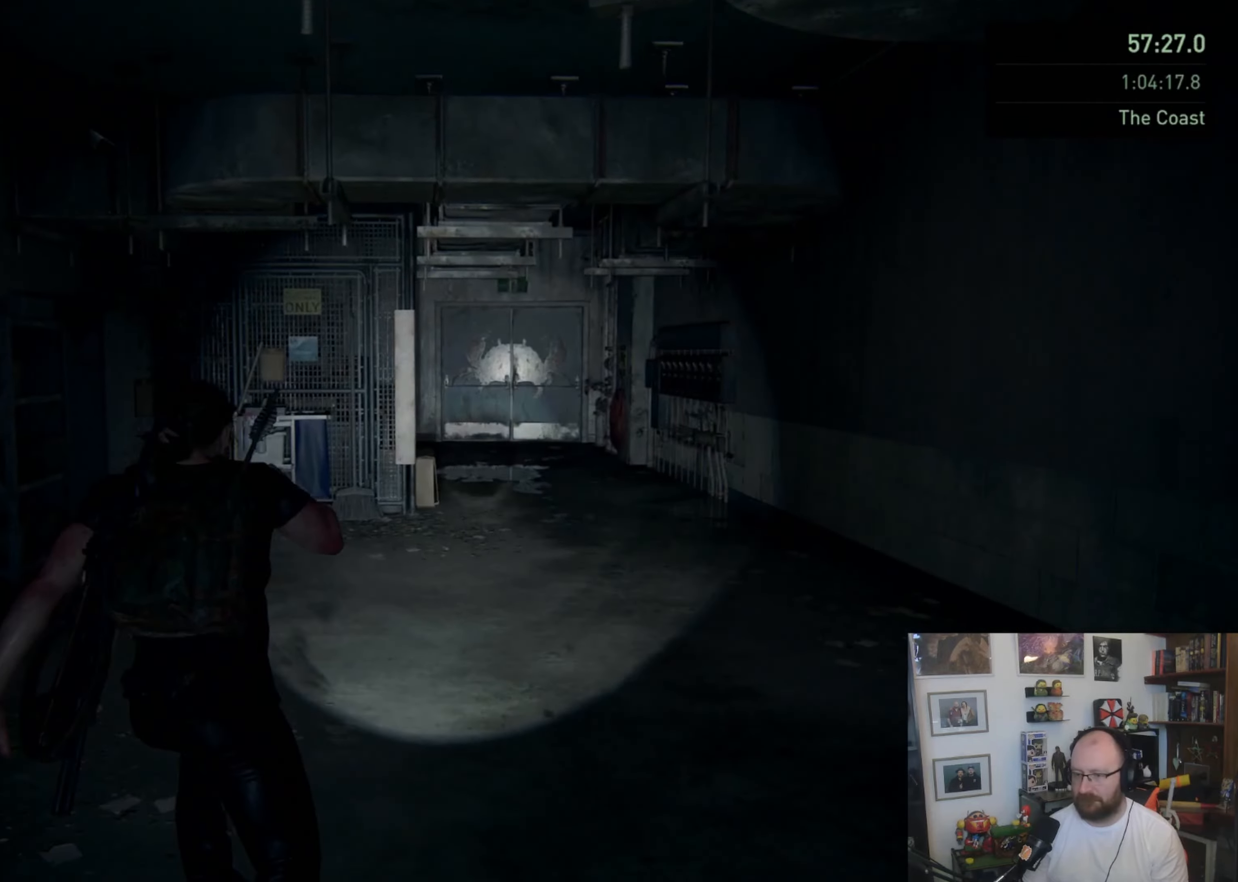
{"buttons": ["L1"], "left_stick": "up-right", "right_stick": "down-right", "button_events": [[267, "SQUARE", "up"], [333, "L1", "up"], [433, "L1", "down"]]}
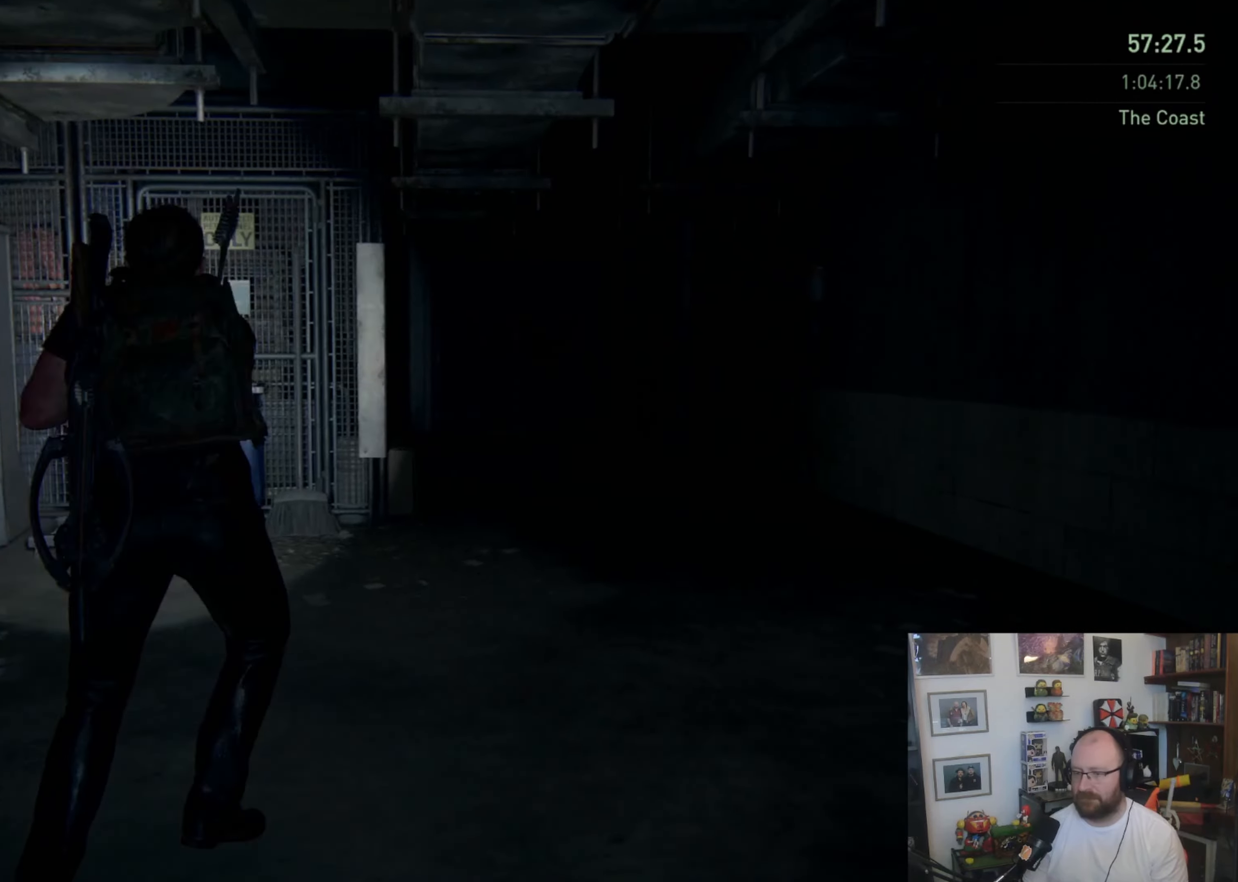
{"buttons": [], "left_stick": "up", "right_stick": "center", "button_events": [[33, "L1", "up"], [100, "L1", "down"], [167, "L1", "up"], [267, "L1", "down"], [333, "L1", "up"], [433, "L1", "down"], [500, "L1", "up"]]}
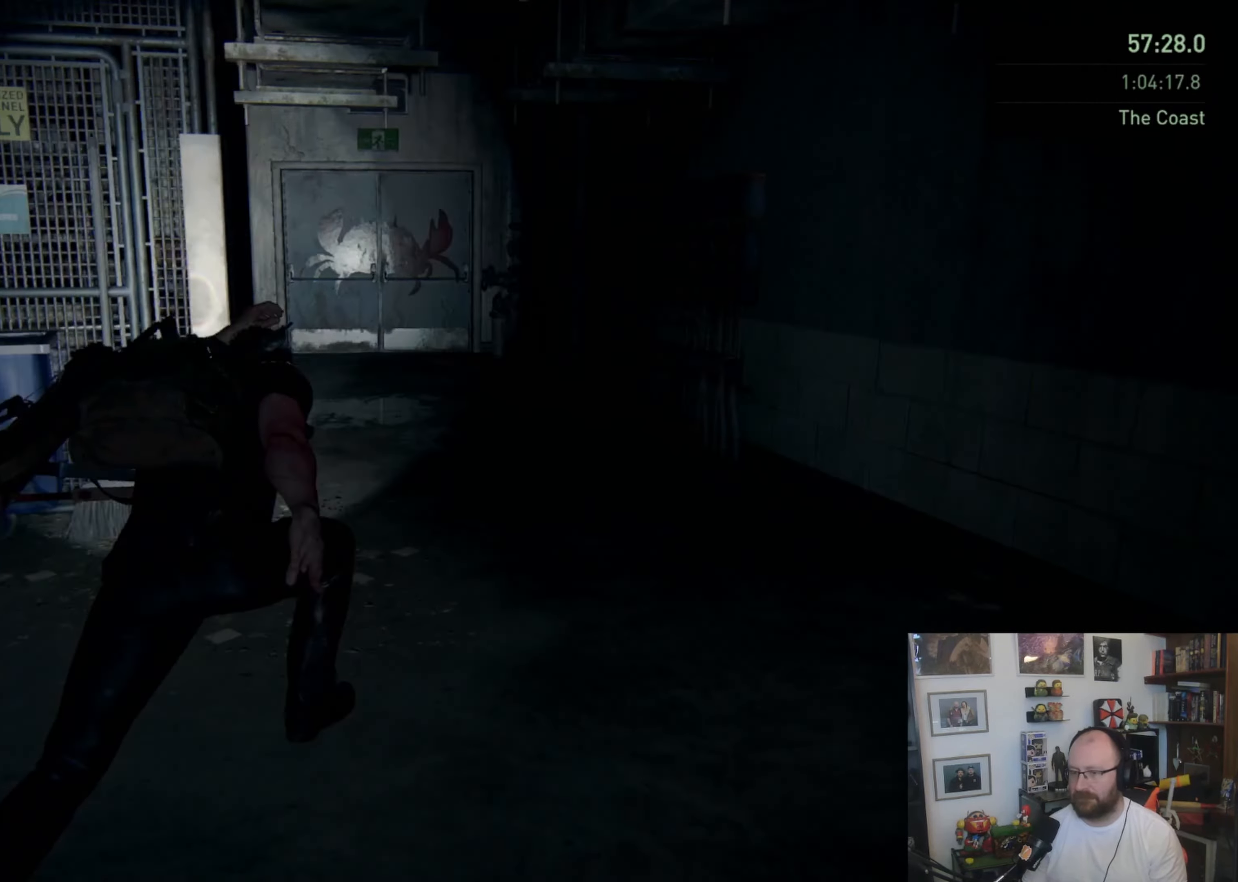
{"buttons": ["L1"], "left_stick": "up", "right_stick": "down-left", "button_events": [[100, "L1", "down"], [133, "SQUARE", "down"], [267, "SQUARE", "up"]]}
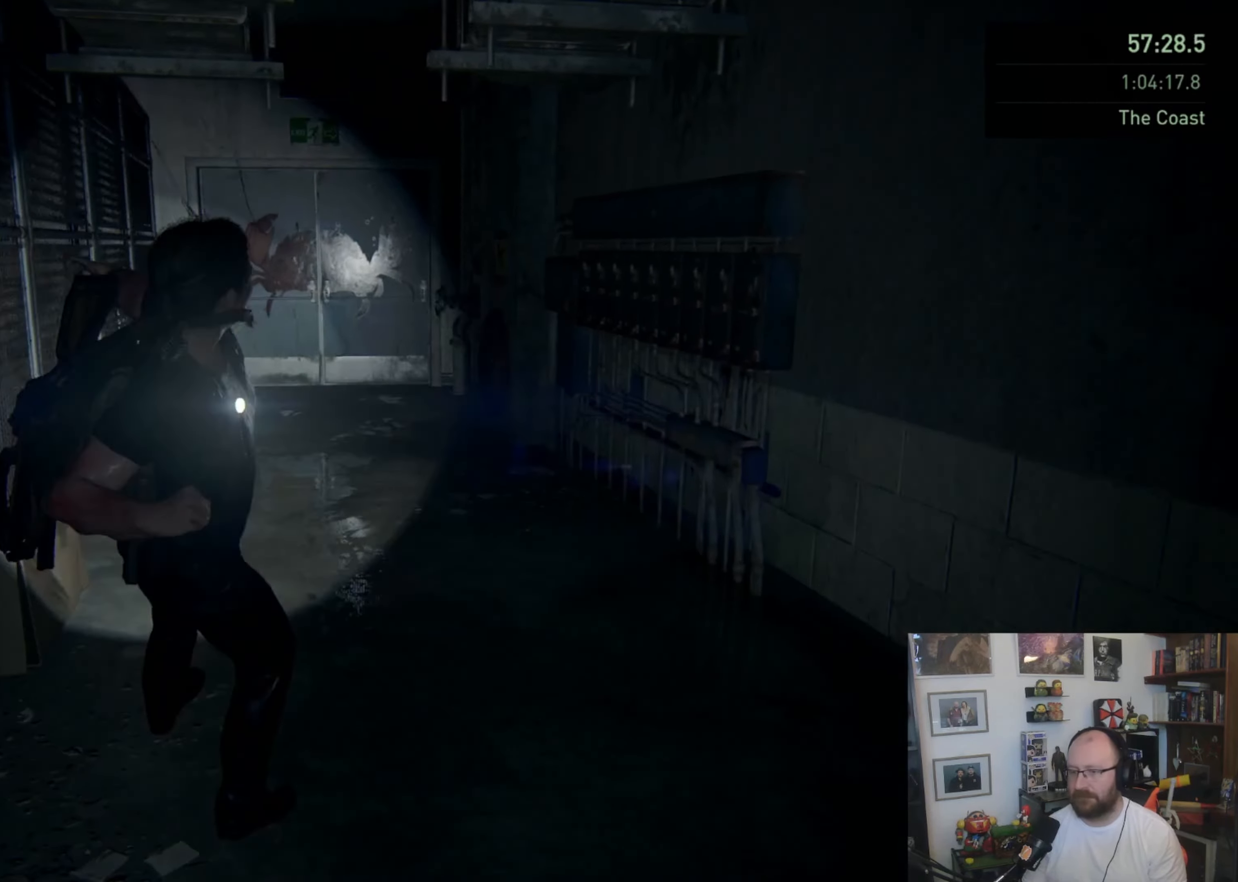
{"buttons": ["L1"], "left_stick": "up", "right_stick": "center", "button_events": [[200, "L1", "up"], [333, "L1", "down"], [433, "L1", "up"], [500, "L1", "down"]]}
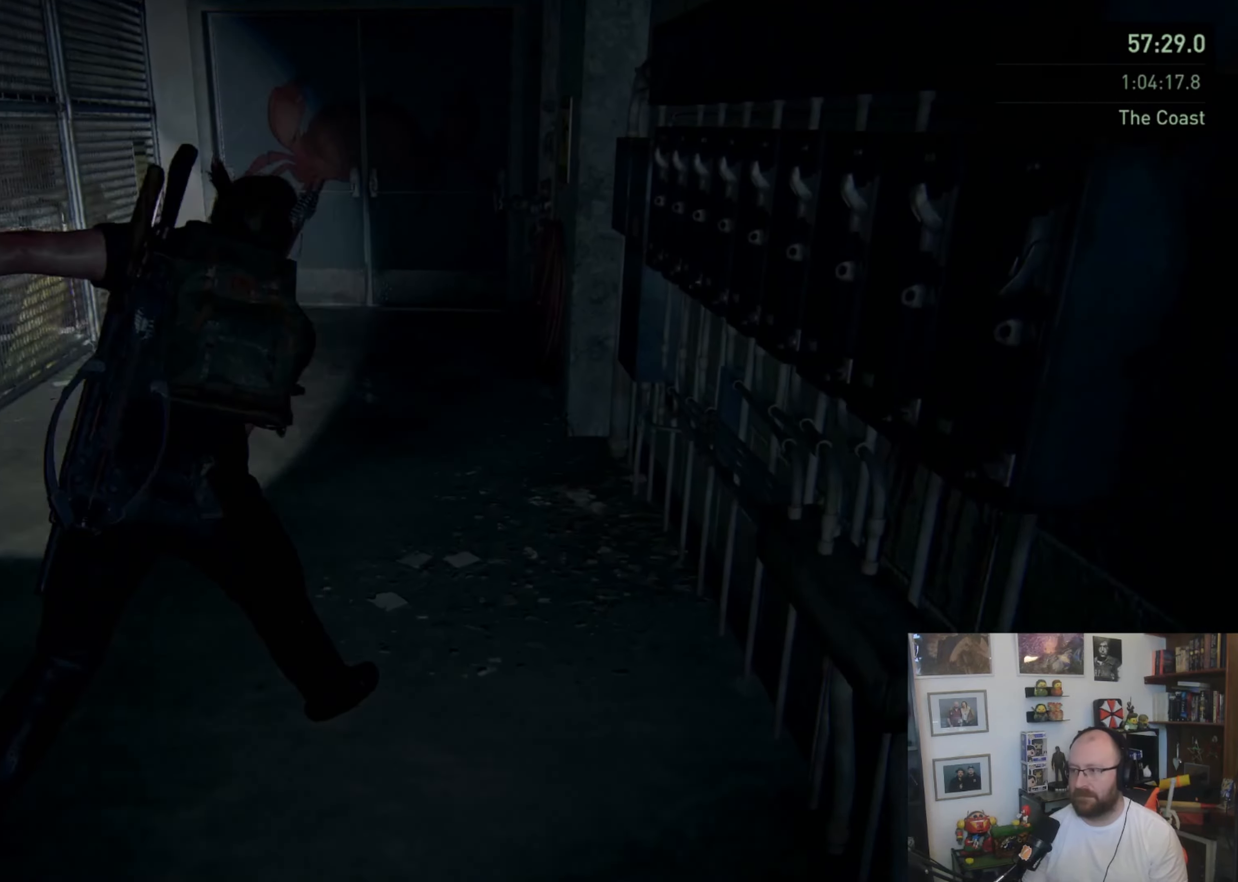
{"buttons": ["SQUARE", "L1"], "left_stick": "up", "right_stick": "center", "button_events": [[67, "L1", "up"], [167, "L1", "down"], [233, "L1", "up"], [333, "L1", "down"], [367, "SQUARE", "down"]]}
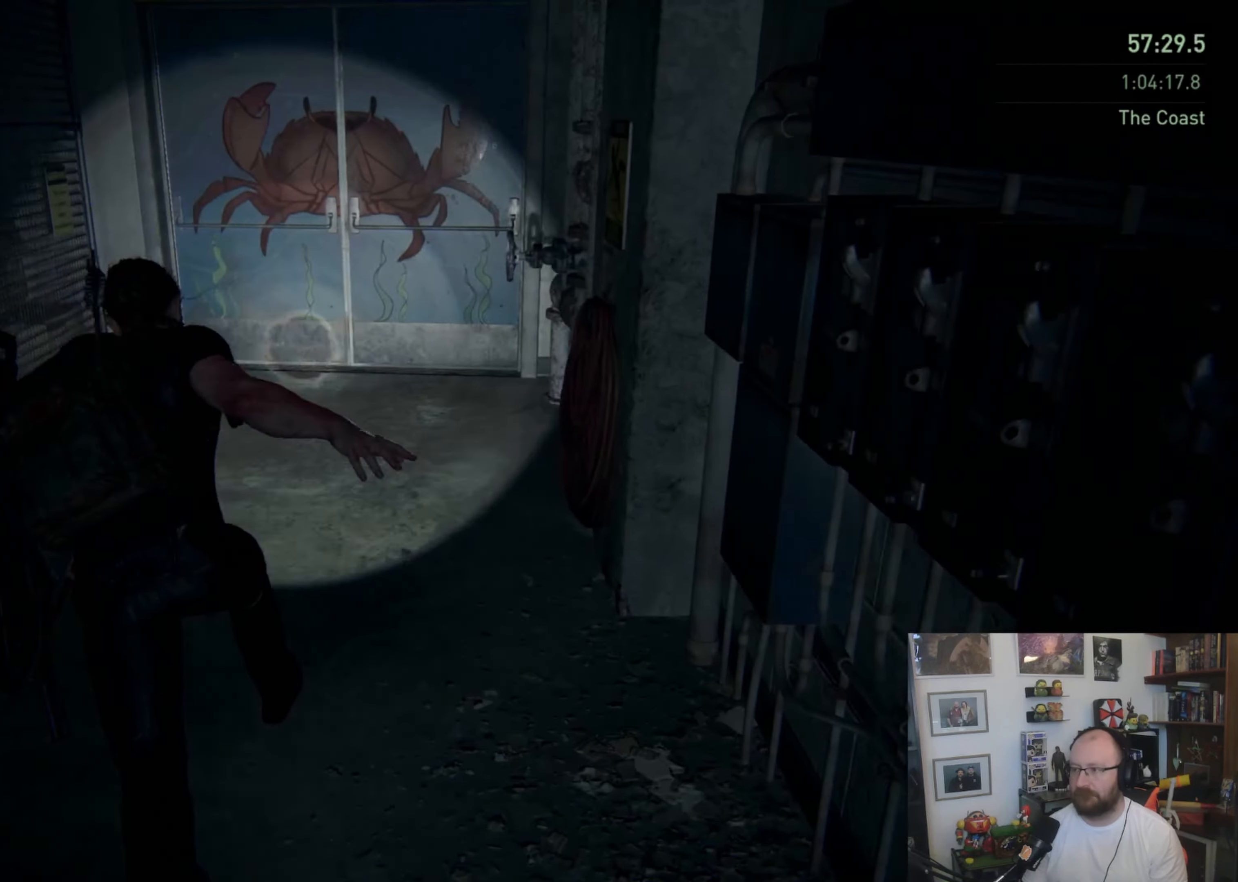
{"buttons": [], "left_stick": "up-right", "right_stick": "center", "button_events": [[67, "SQUARE", "up"], [433, "L1", "up"]]}
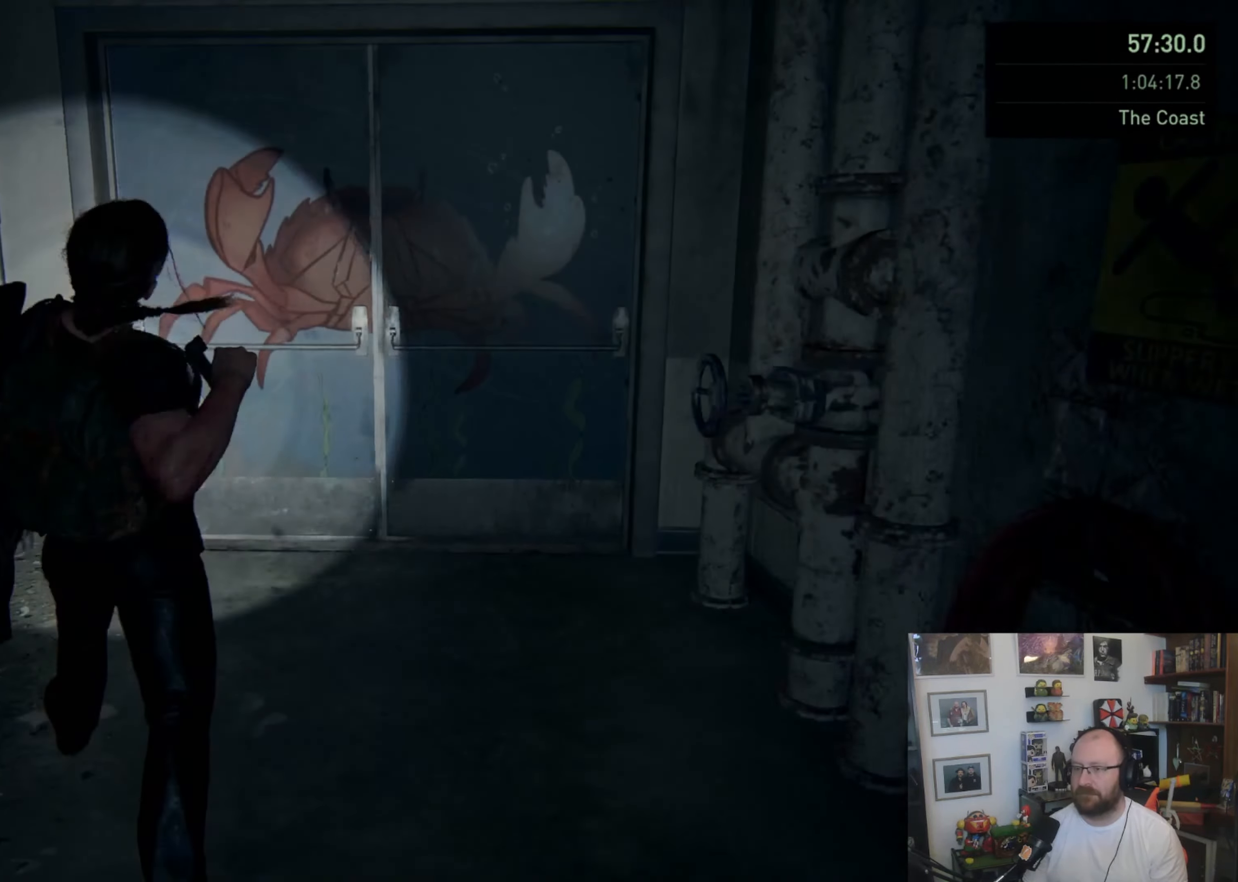
{"buttons": ["TRIANGLE"], "left_stick": "up-right", "right_stick": "center", "button_events": [[33, "L1", "down"], [133, "L1", "up"], [200, "L1", "down"], [267, "L1", "up"], [333, "TRIANGLE", "down"], [433, "TRIANGLE", "up"], [500, "TRIANGLE", "down"]]}
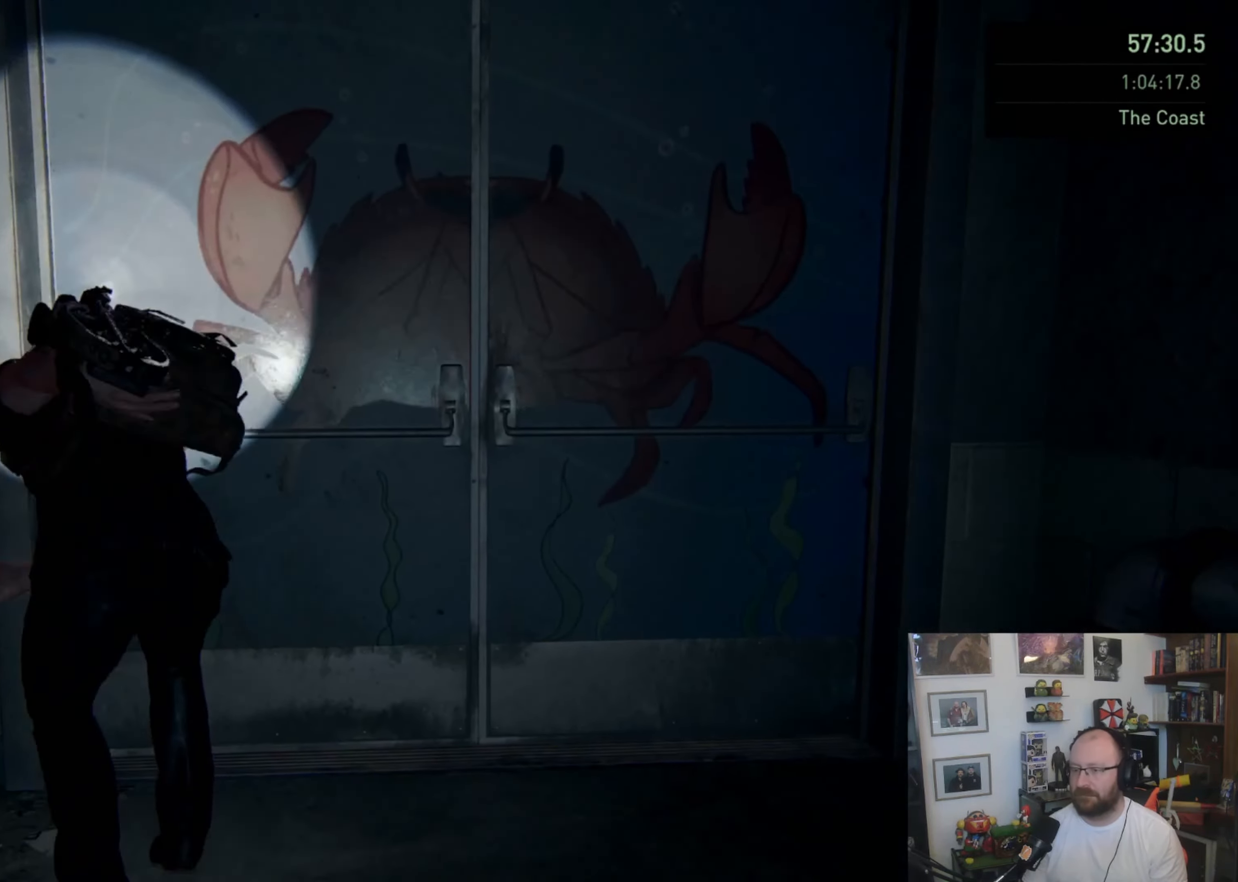
{"buttons": [], "left_stick": "up", "right_stick": "center", "button_events": [[67, "TRIANGLE", "up"], [133, "TRIANGLE", "down"], [200, "TRIANGLE", "up"], [267, "TRIANGLE", "down"], [367, "TRIANGLE", "up"]]}
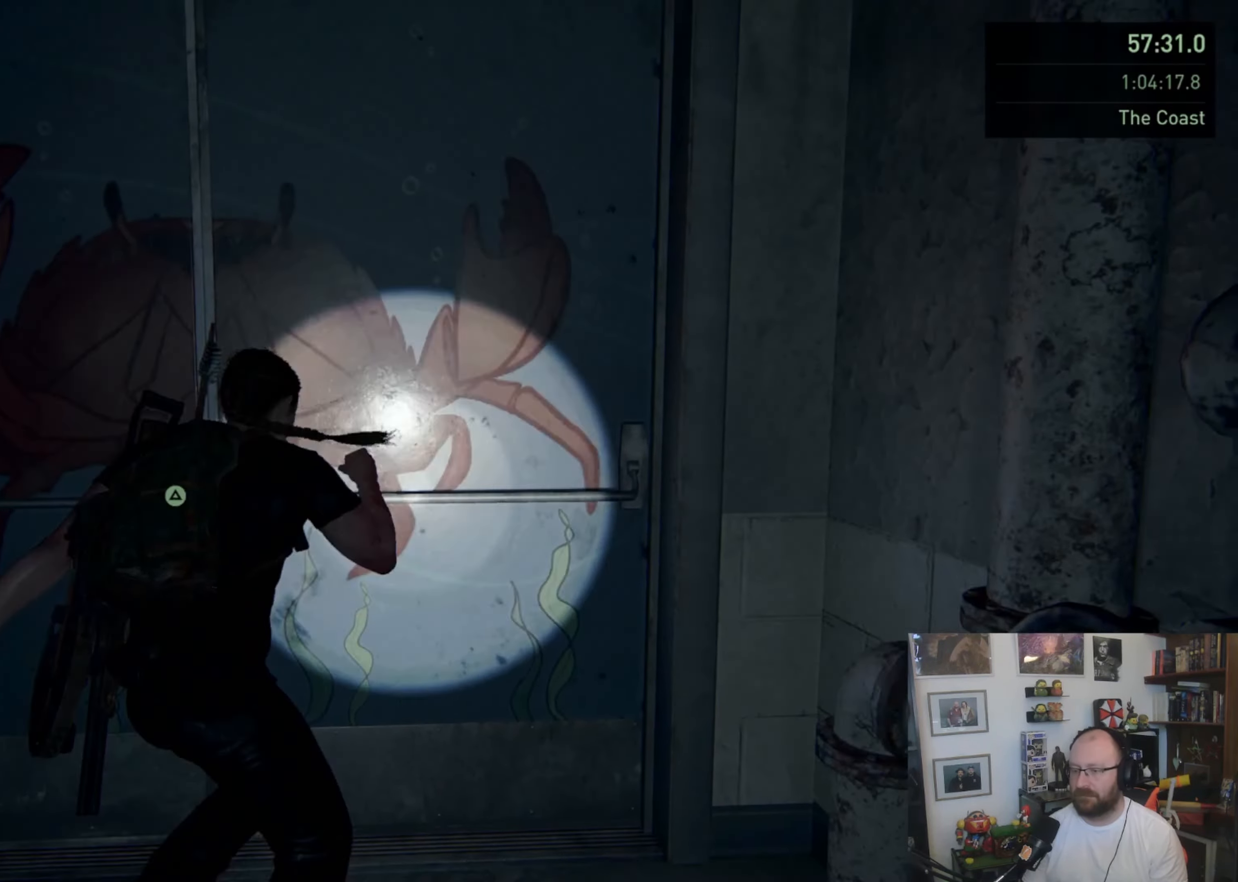
{"buttons": [], "left_stick": "up", "right_stick": "center", "button_events": []}